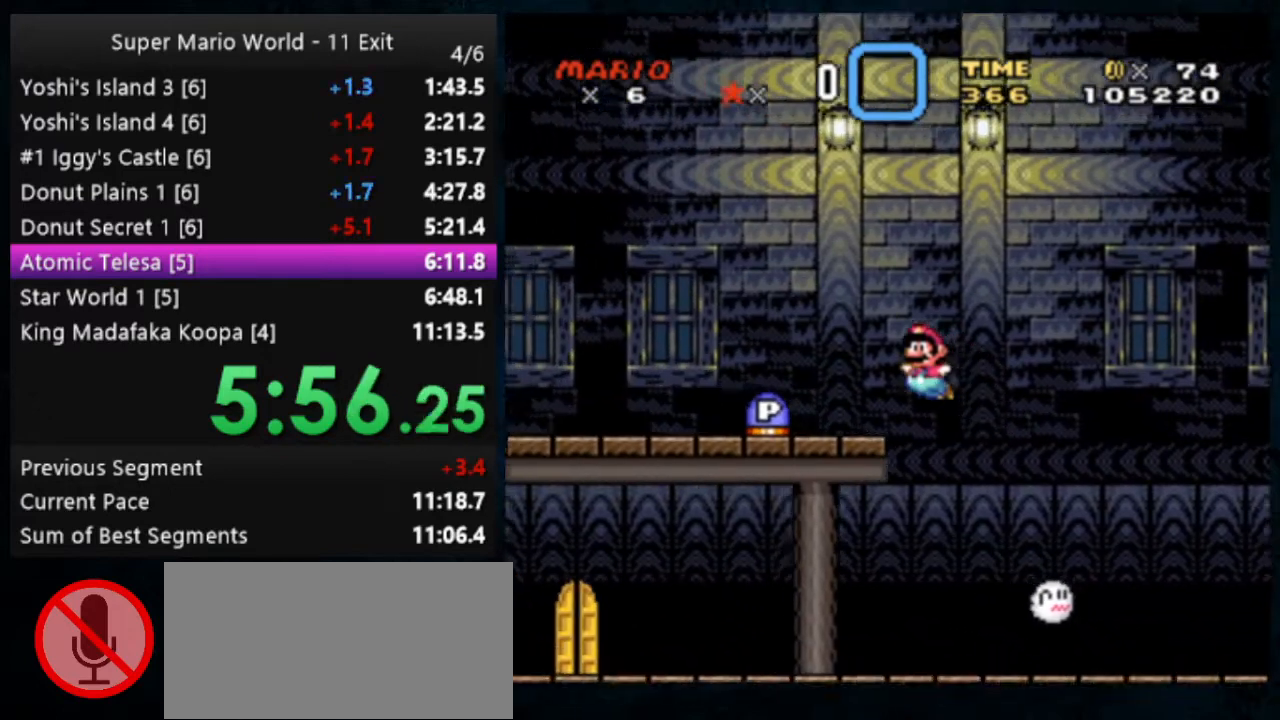
Gameplay with a controller (Nintendo layout); each line is a JSON object with the inputs held at the frame after it. "events" lists button and stick changes between this image and that frame as [ms after this image, input, new state], when the widget could be followed in between. Not read: DPAD_DOWN DPAD_RIGHT L1 L3 R1 R3.
{"buttons": ["Y", "DPAD_LEFT"], "events": [[133, "B", "up"]]}
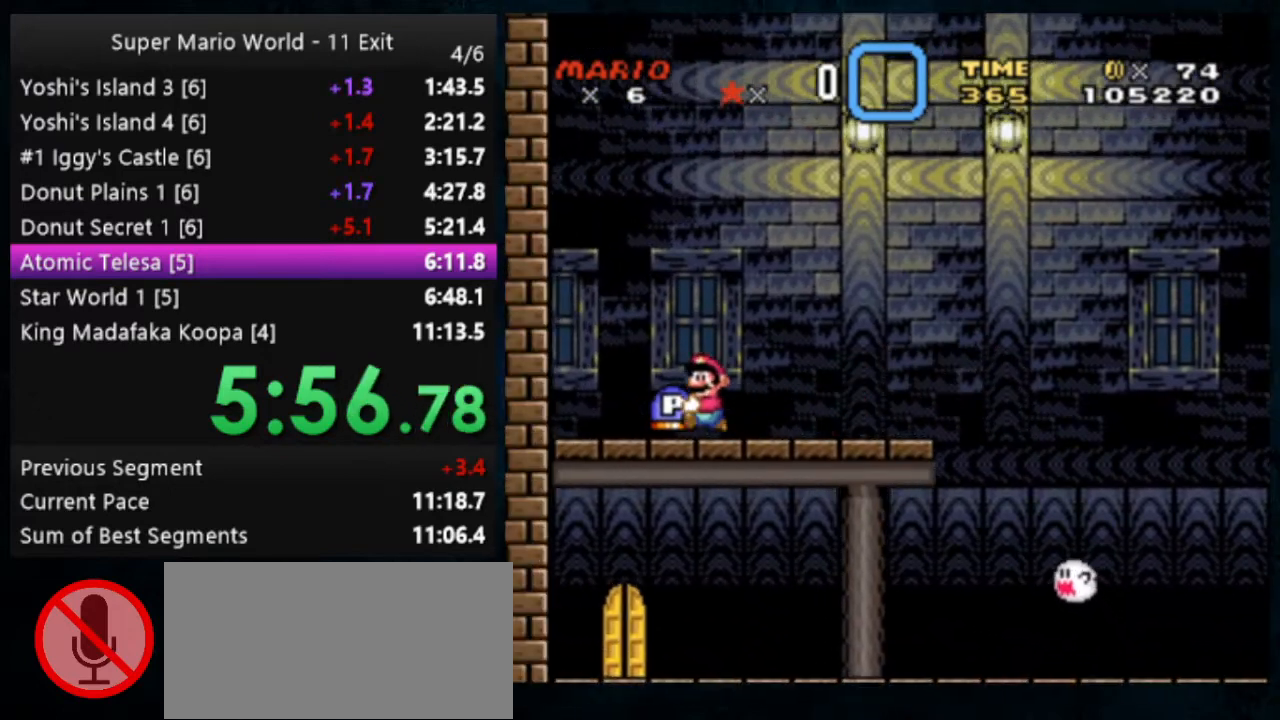
{"buttons": ["Y"], "events": [[67, "DPAD_LEFT", "up"]]}
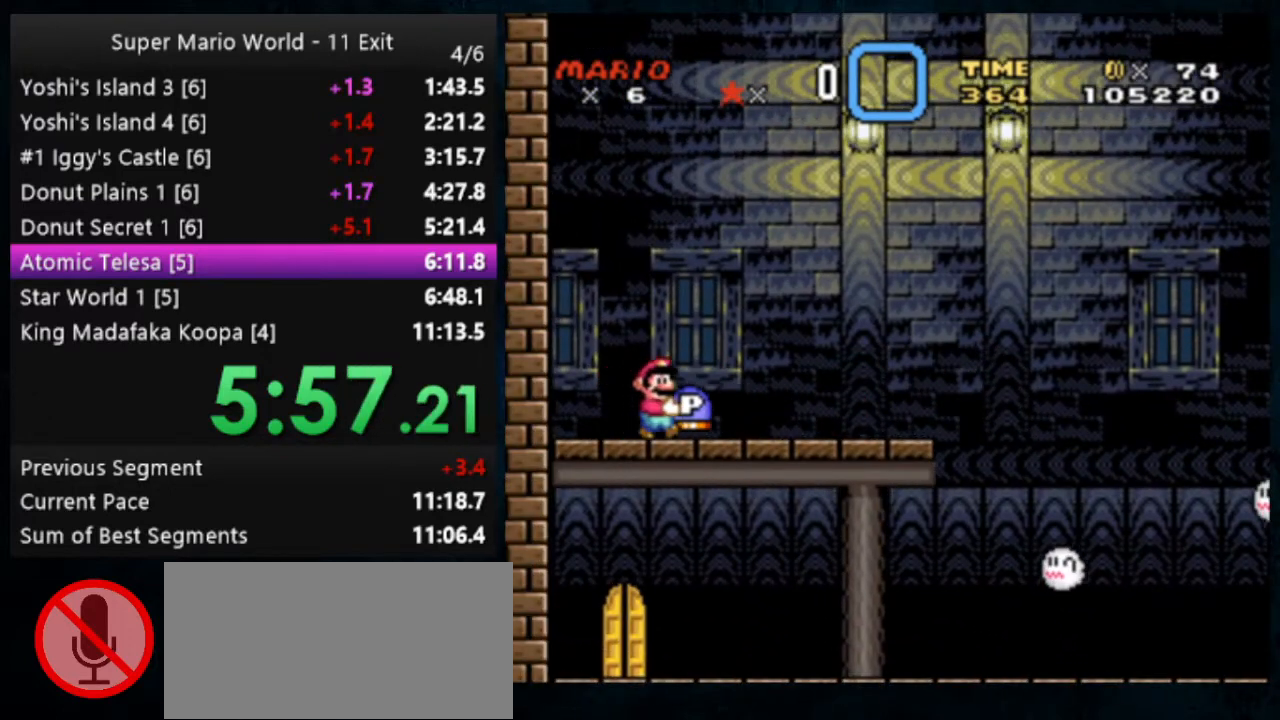
{"buttons": ["B", "Y"], "events": [[433, "B", "down"]]}
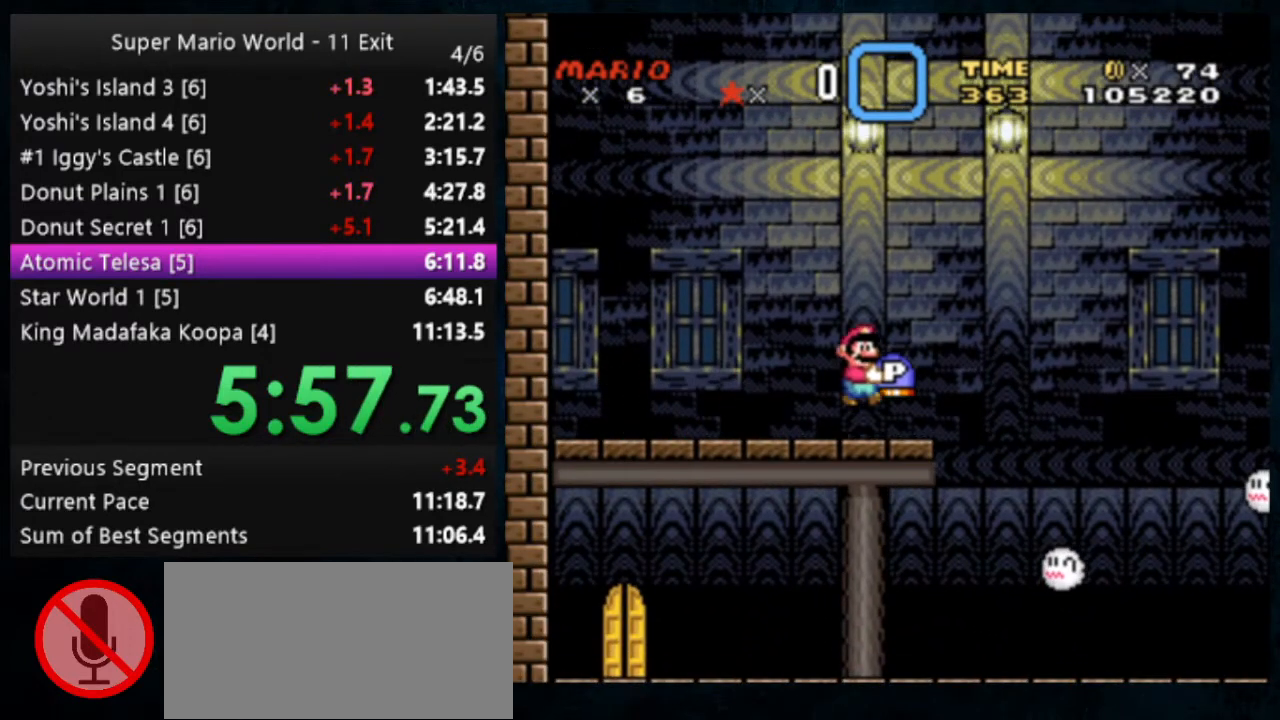
{"buttons": ["B", "Y"], "events": []}
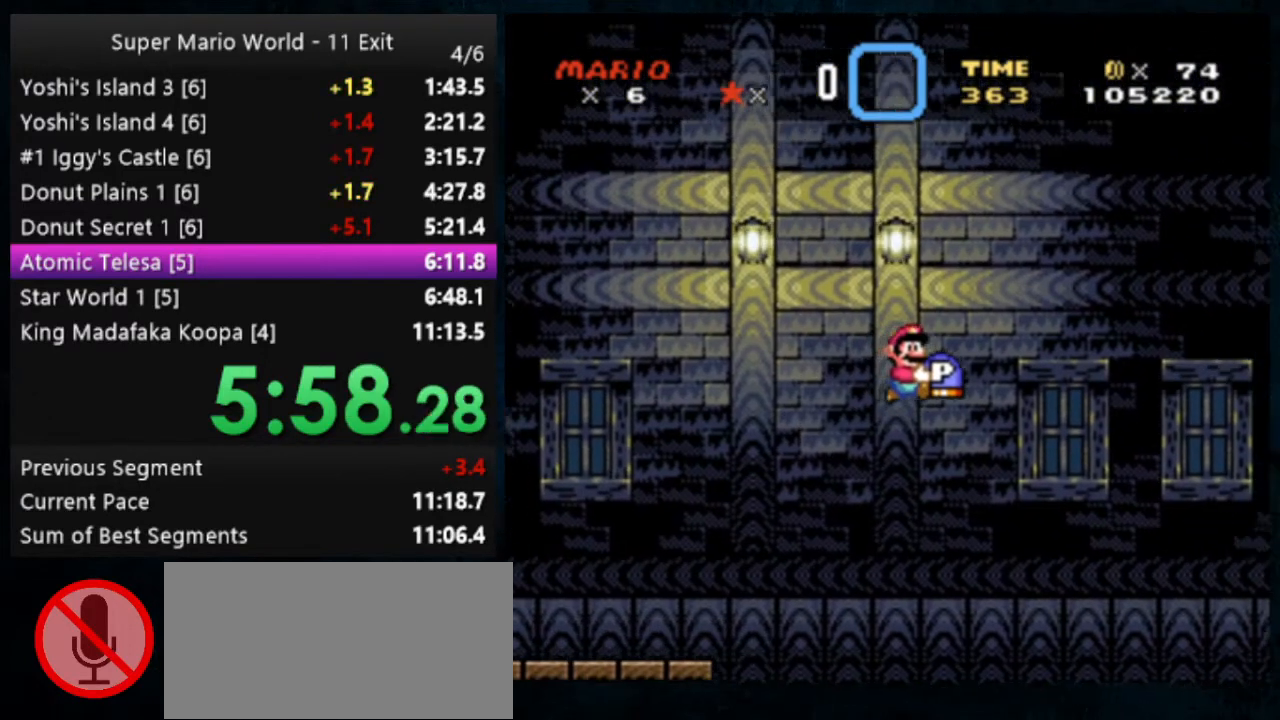
{"buttons": ["Y"], "events": [[167, "B", "up"]]}
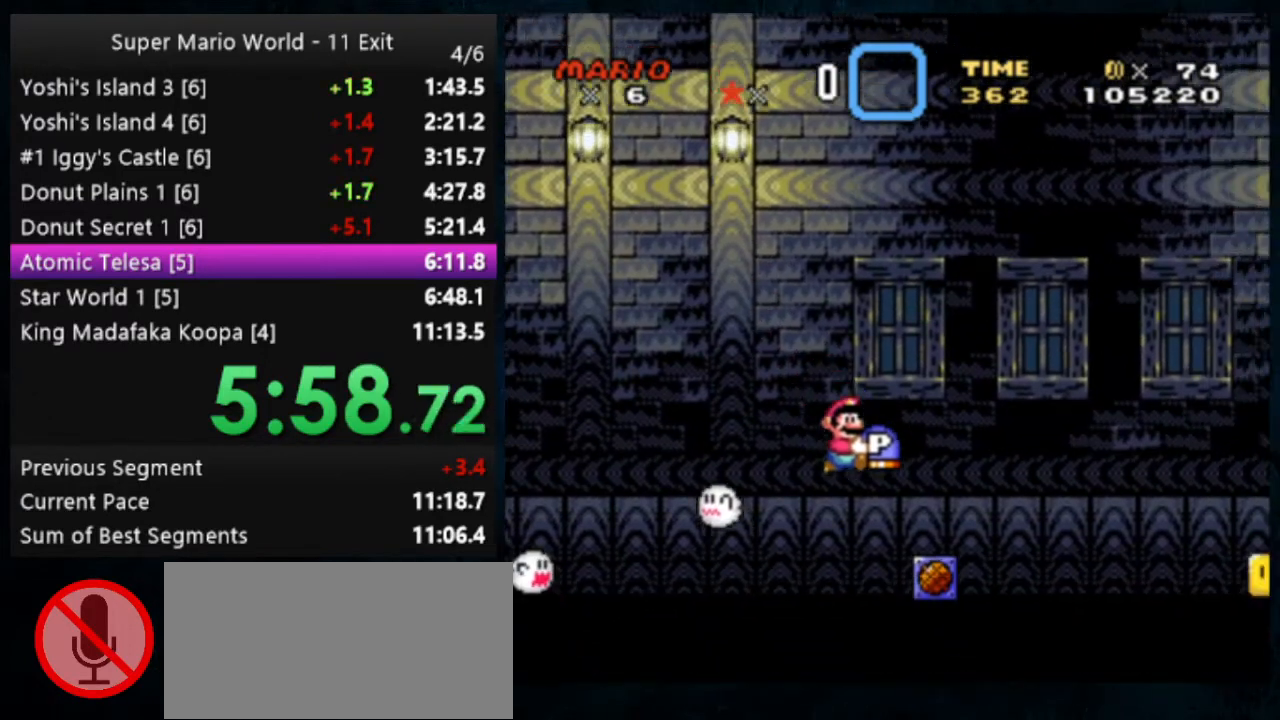
{"buttons": ["Y"], "events": [[400, "DPAD_LEFT", "down"], [433, "DPAD_LEFT", "up"]]}
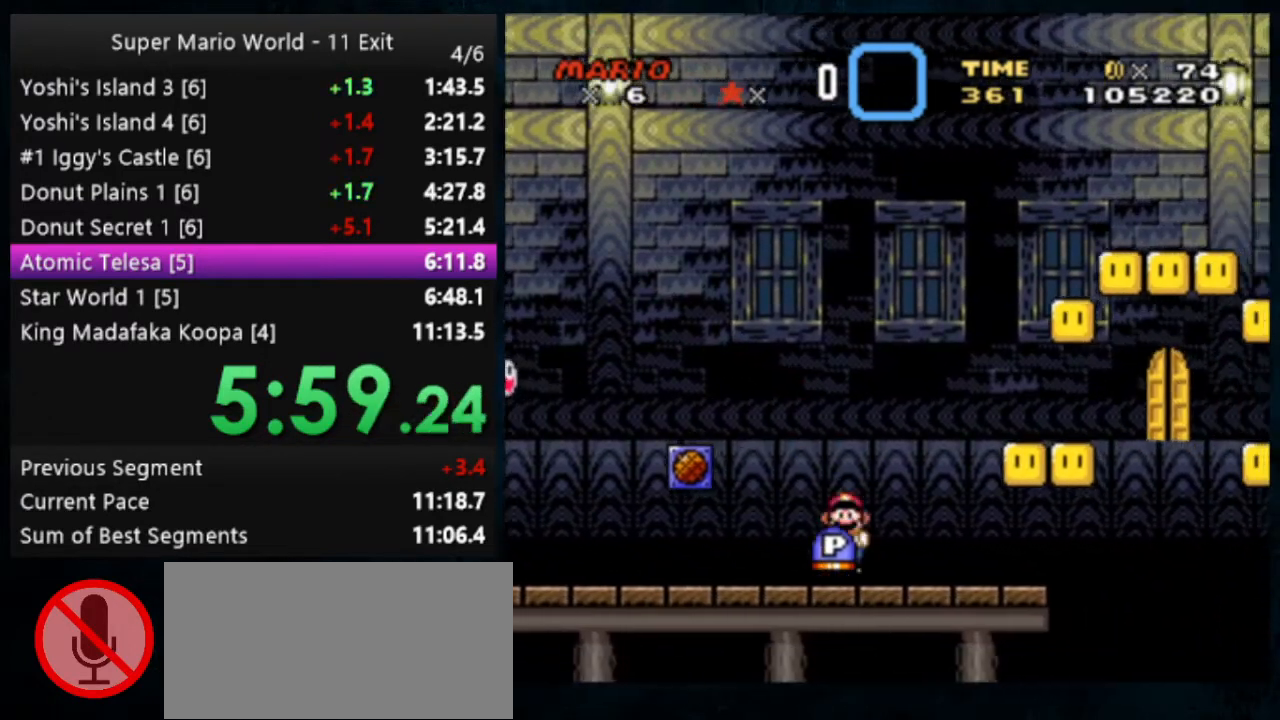
{"buttons": ["DPAD_LEFT"], "events": [[33, "DPAD_LEFT", "down"], [67, "DPAD_LEFT", "up"], [167, "Y", "up"], [267, "B", "down"], [333, "B", "up"], [400, "DPAD_LEFT", "down"]]}
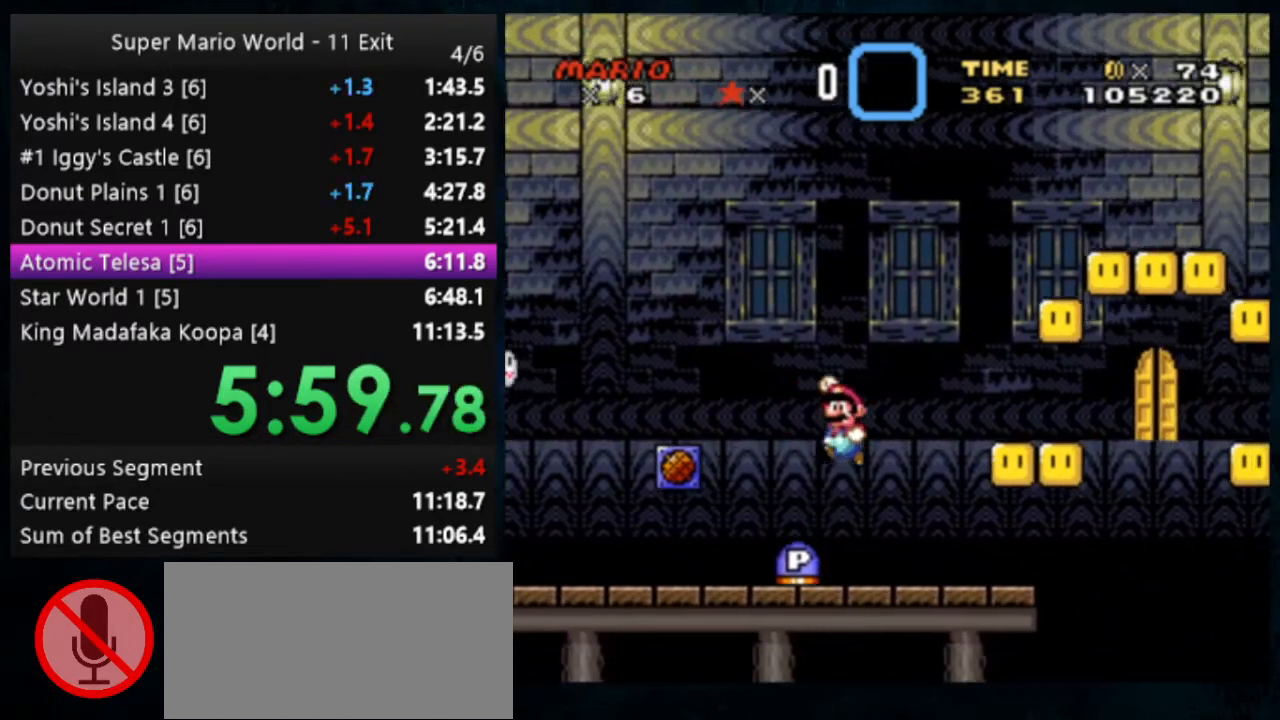
{"buttons": ["Y"], "events": [[33, "DPAD_LEFT", "up"], [333, "Y", "down"]]}
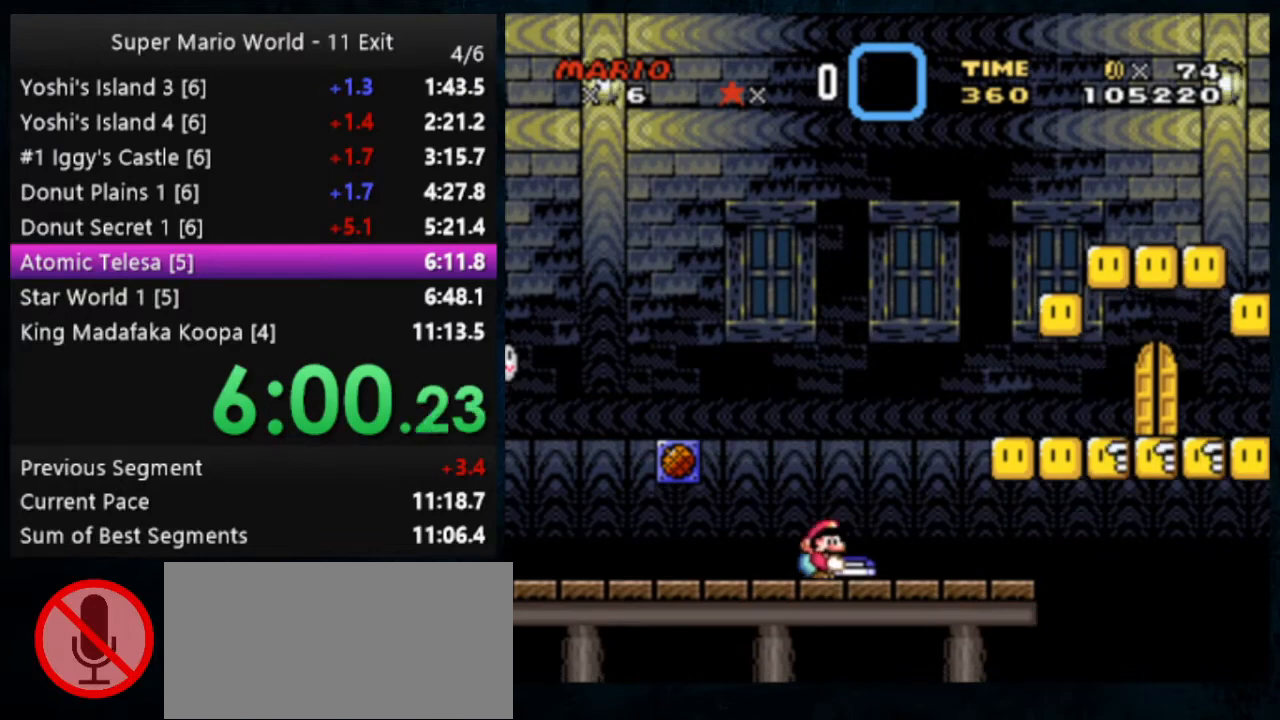
{"buttons": ["Y"], "events": [[67, "B", "down"], [233, "B", "up"]]}
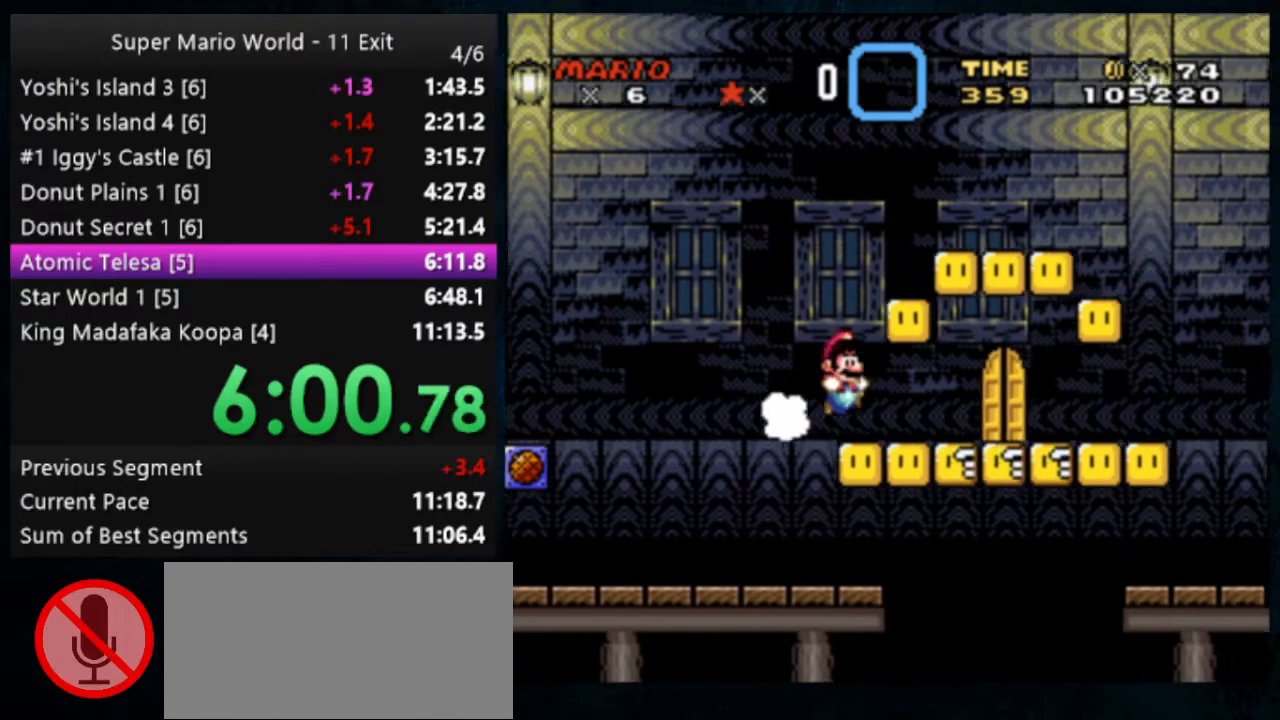
{"buttons": ["Y"], "events": [[200, "B", "down"], [333, "B", "up"], [333, "DPAD_LEFT", "down"], [467, "DPAD_LEFT", "up"]]}
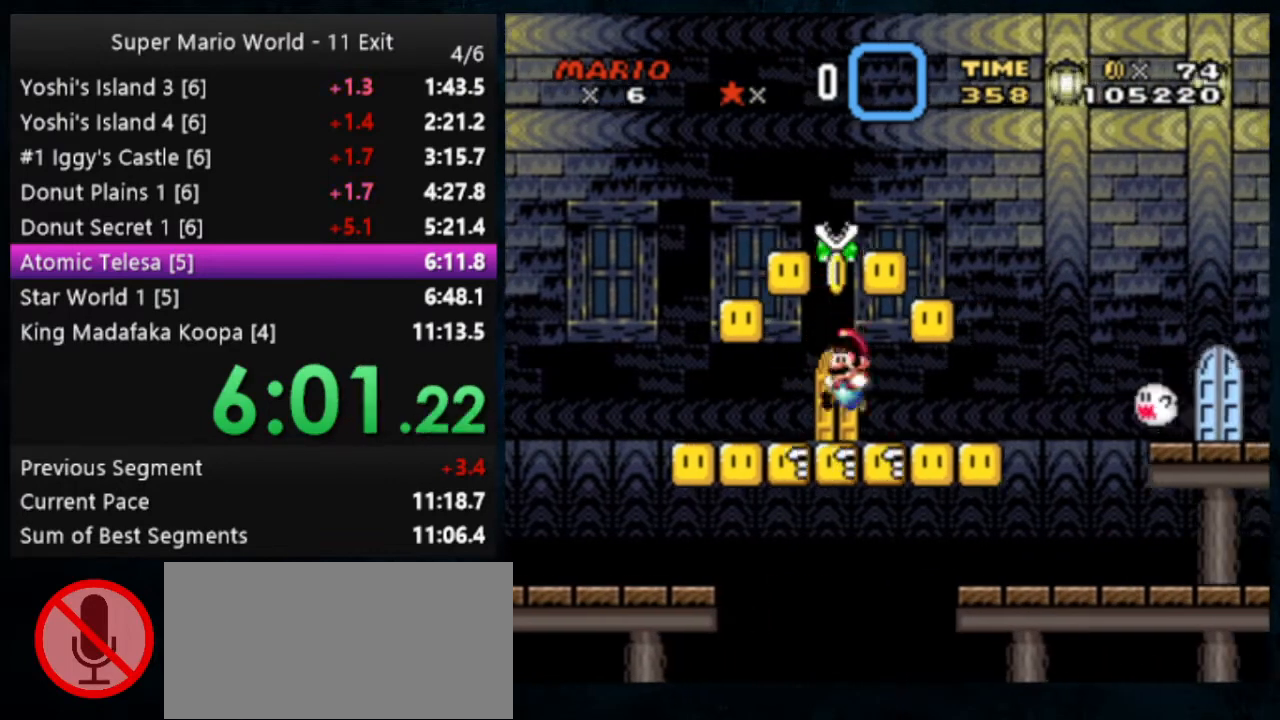
{"buttons": ["Y", "DPAD_UP"], "events": [[100, "B", "down"], [433, "DPAD_UP", "down"], [467, "B", "up"]]}
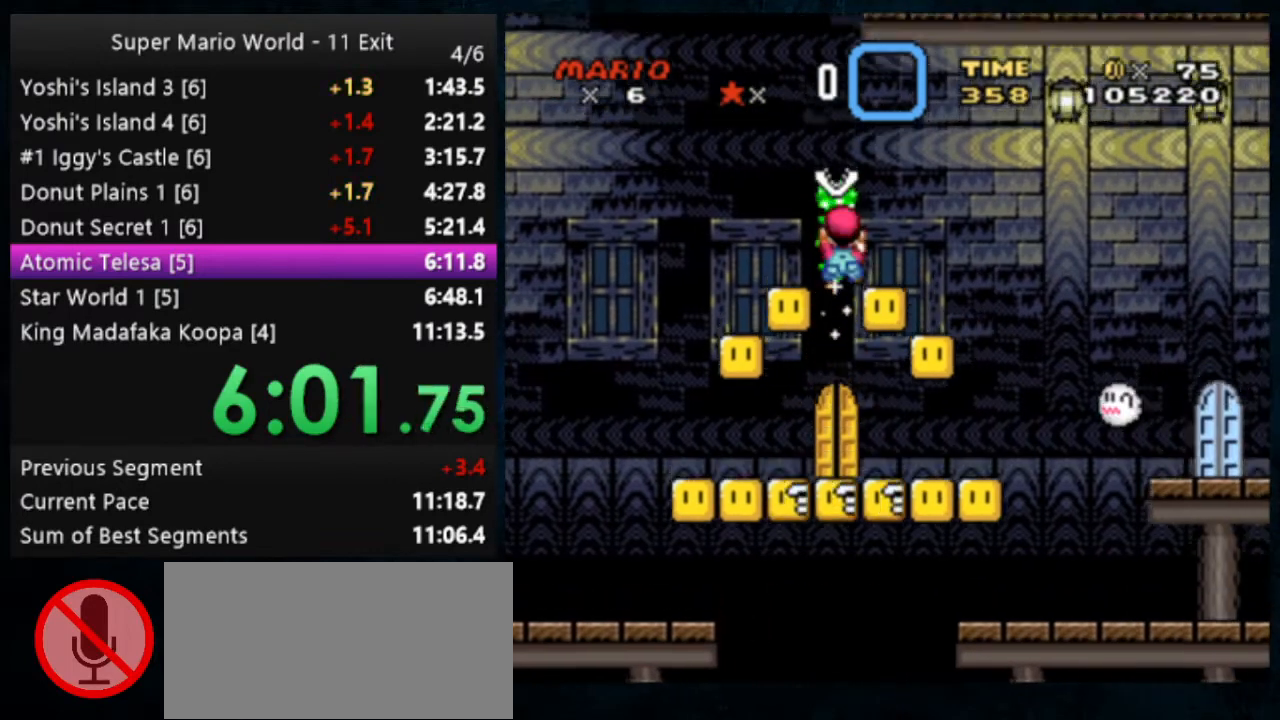
{"buttons": ["Y", "DPAD_UP"], "events": []}
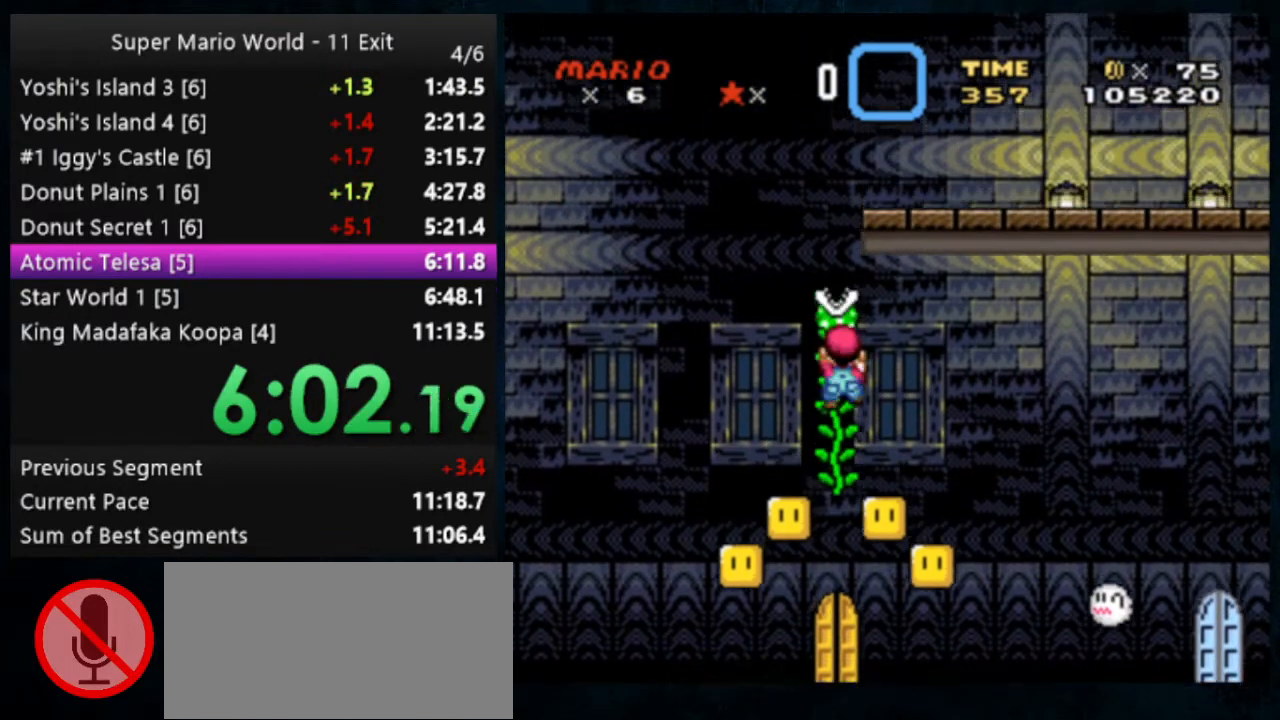
{"buttons": ["B", "Y"], "events": [[200, "B", "down"], [200, "DPAD_UP", "up"]]}
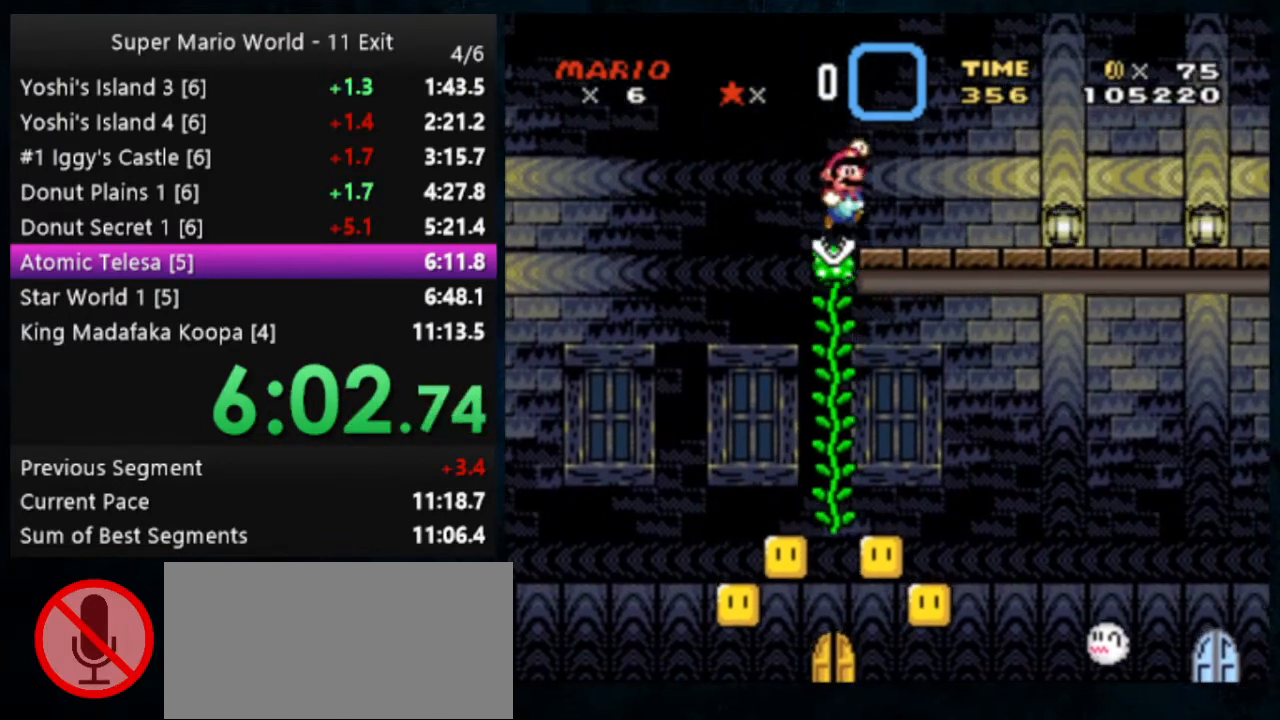
{"buttons": ["Y"], "events": [[67, "B", "up"]]}
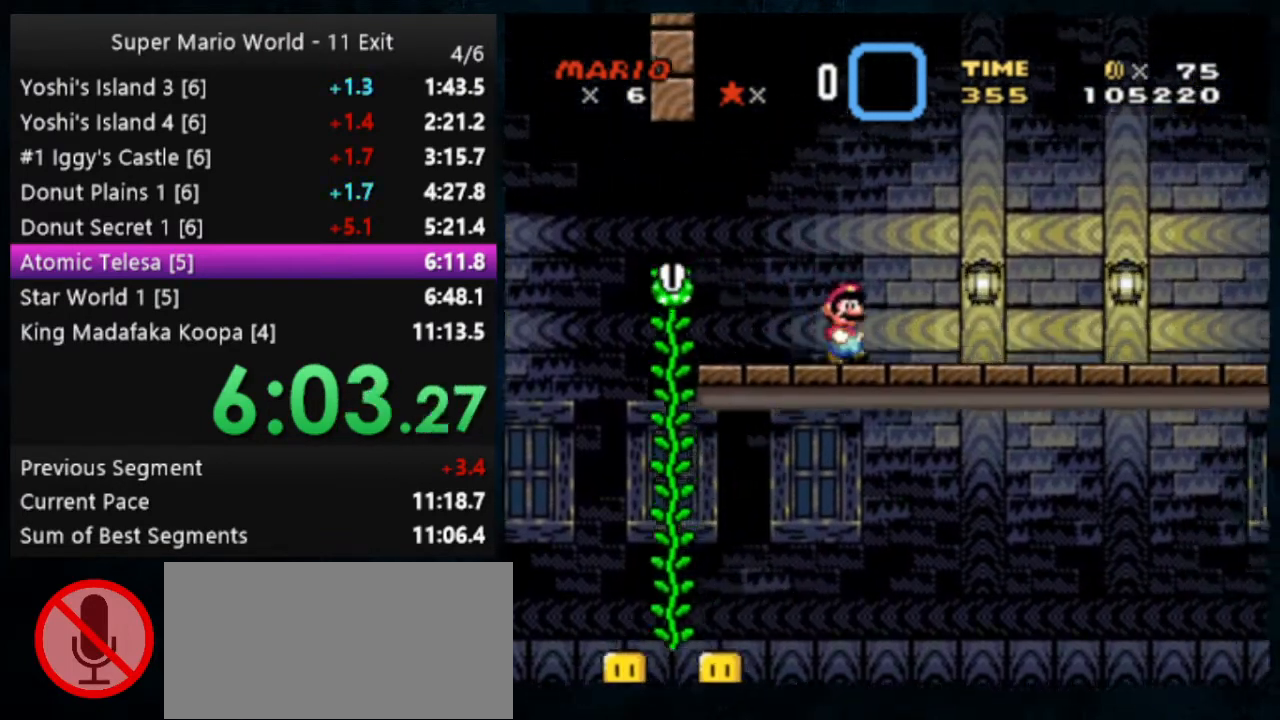
{"buttons": ["Y"], "events": []}
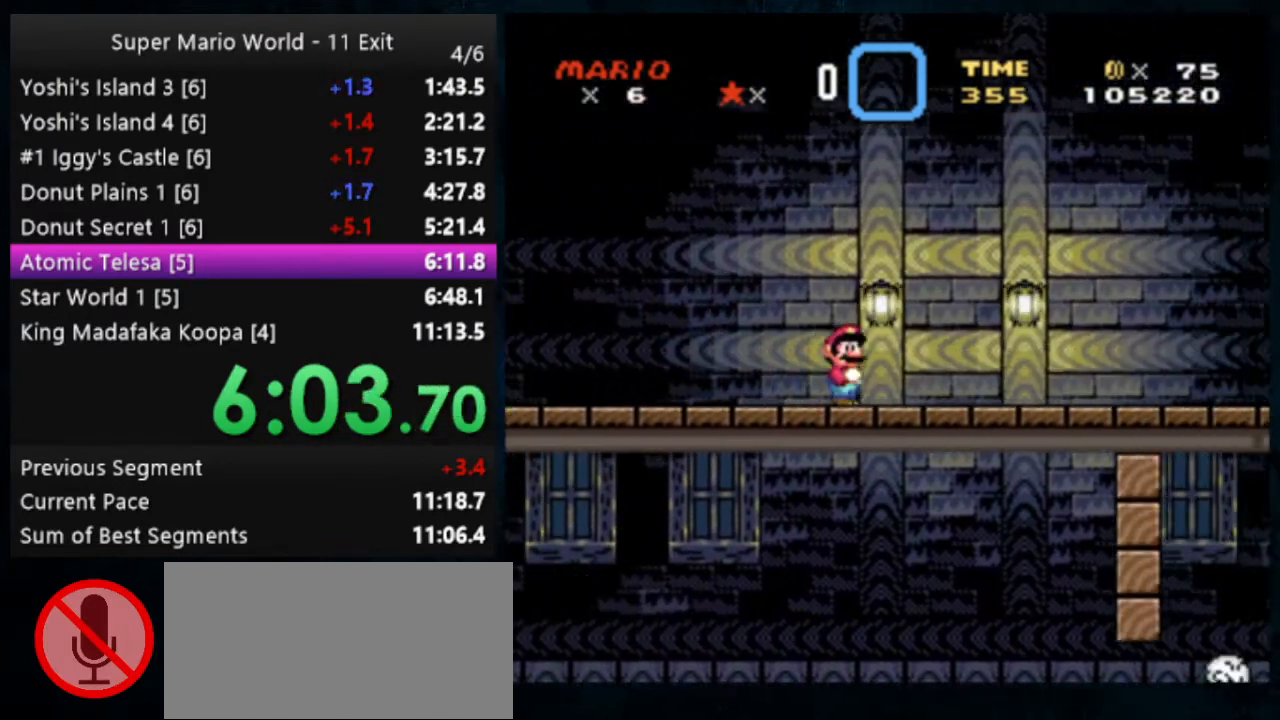
{"buttons": ["Y"], "events": []}
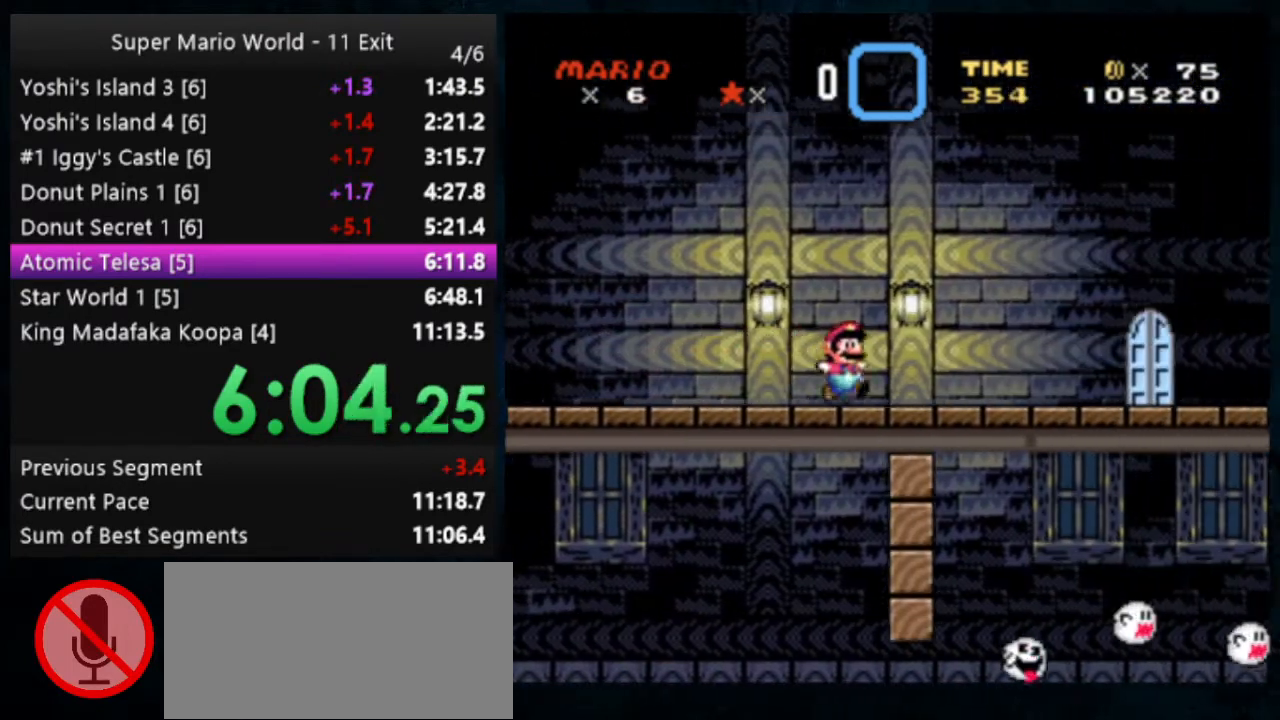
{"buttons": ["Y"], "events": []}
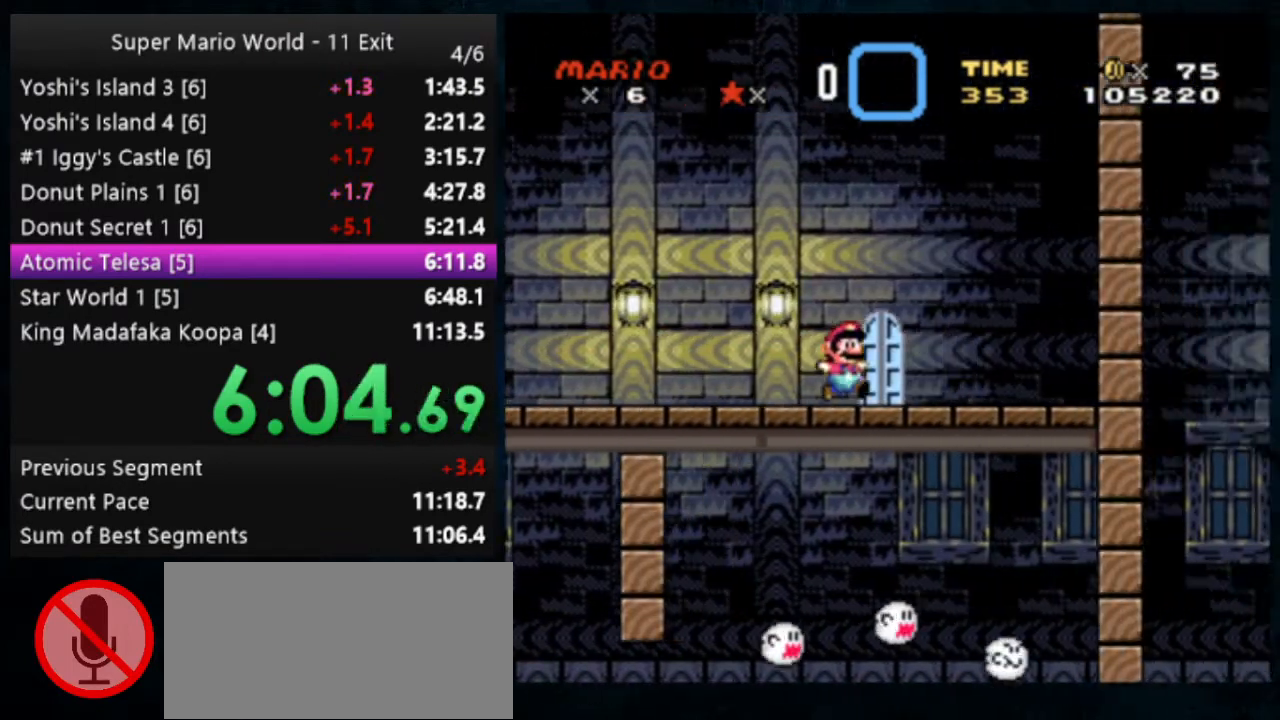
{"buttons": ["Y"], "events": [[33, "DPAD_UP", "down"], [200, "DPAD_UP", "up"]]}
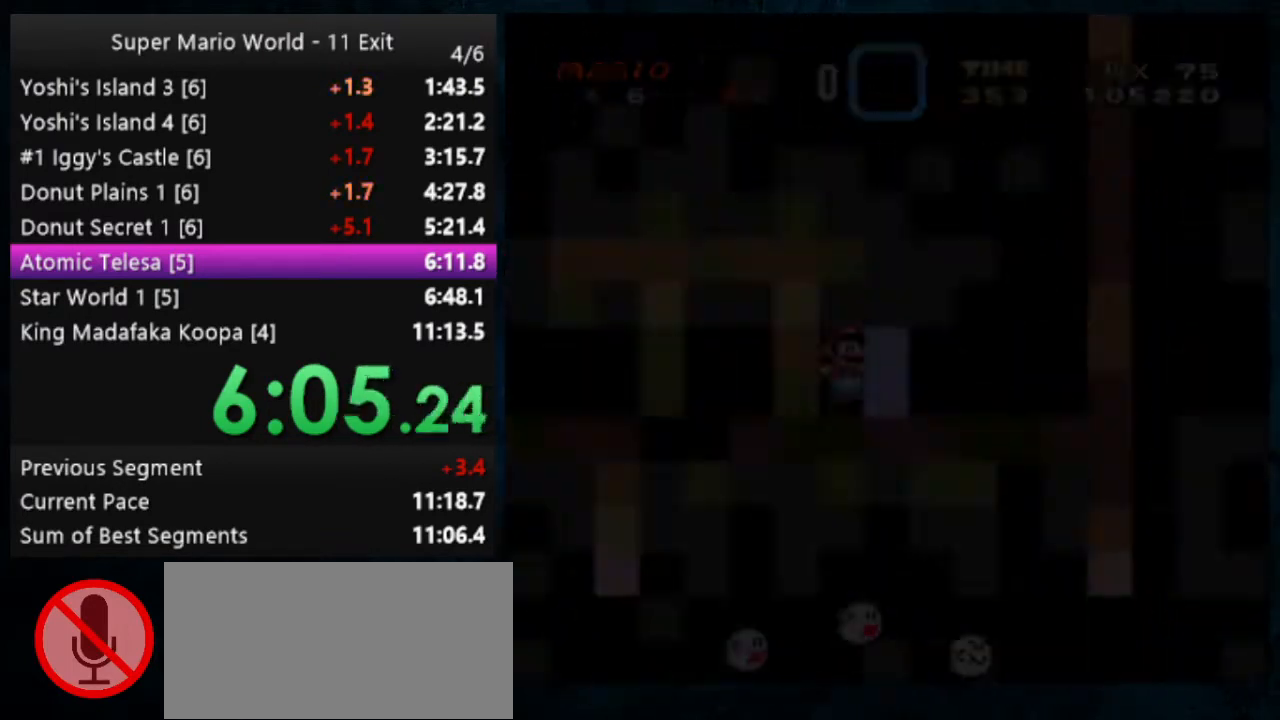
{"buttons": ["Y"], "events": []}
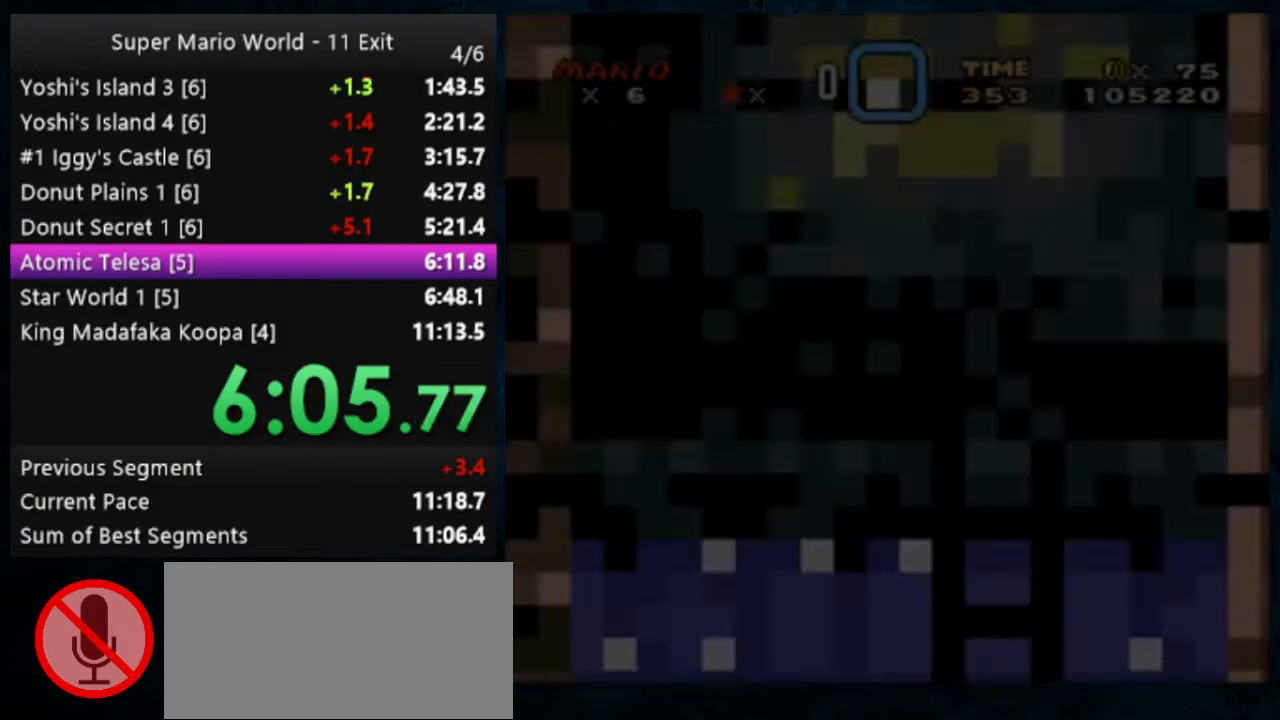
{"buttons": ["Y"], "events": []}
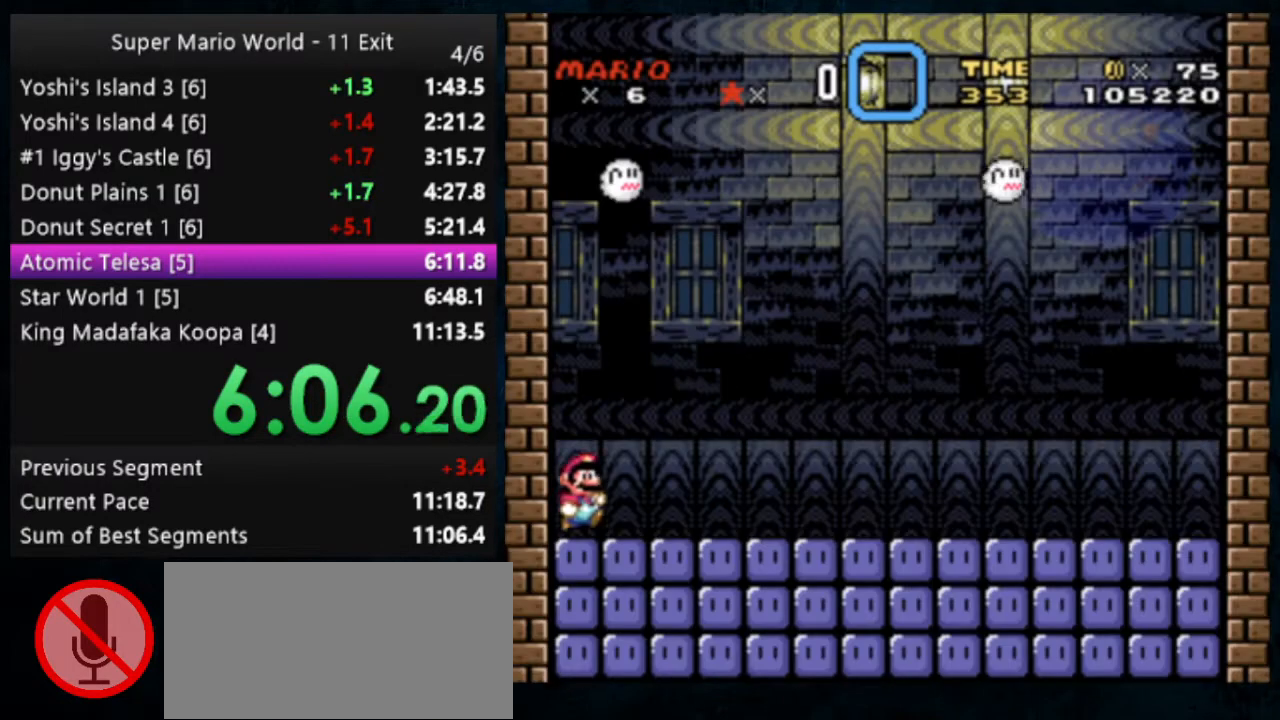
{"buttons": ["B", "Y"], "events": [[133, "X", "down"], [233, "X", "up"], [467, "B", "down"]]}
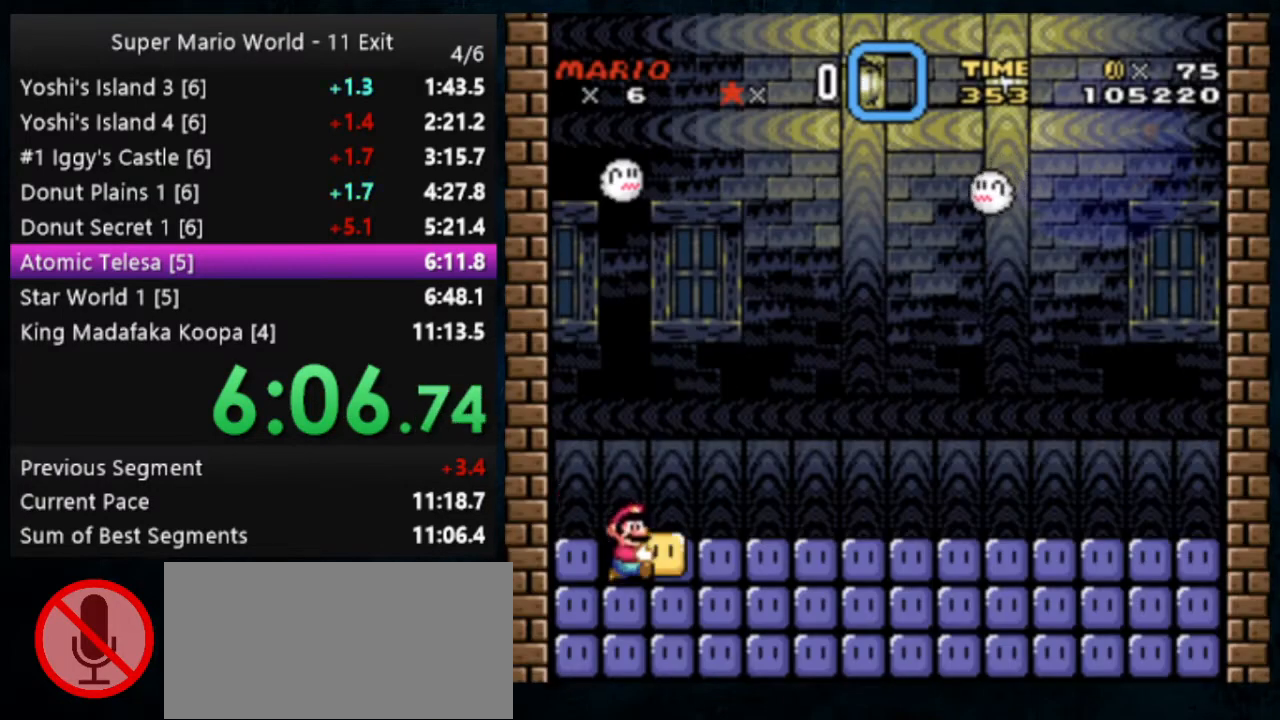
{"buttons": ["Y"], "events": [[100, "B", "up"]]}
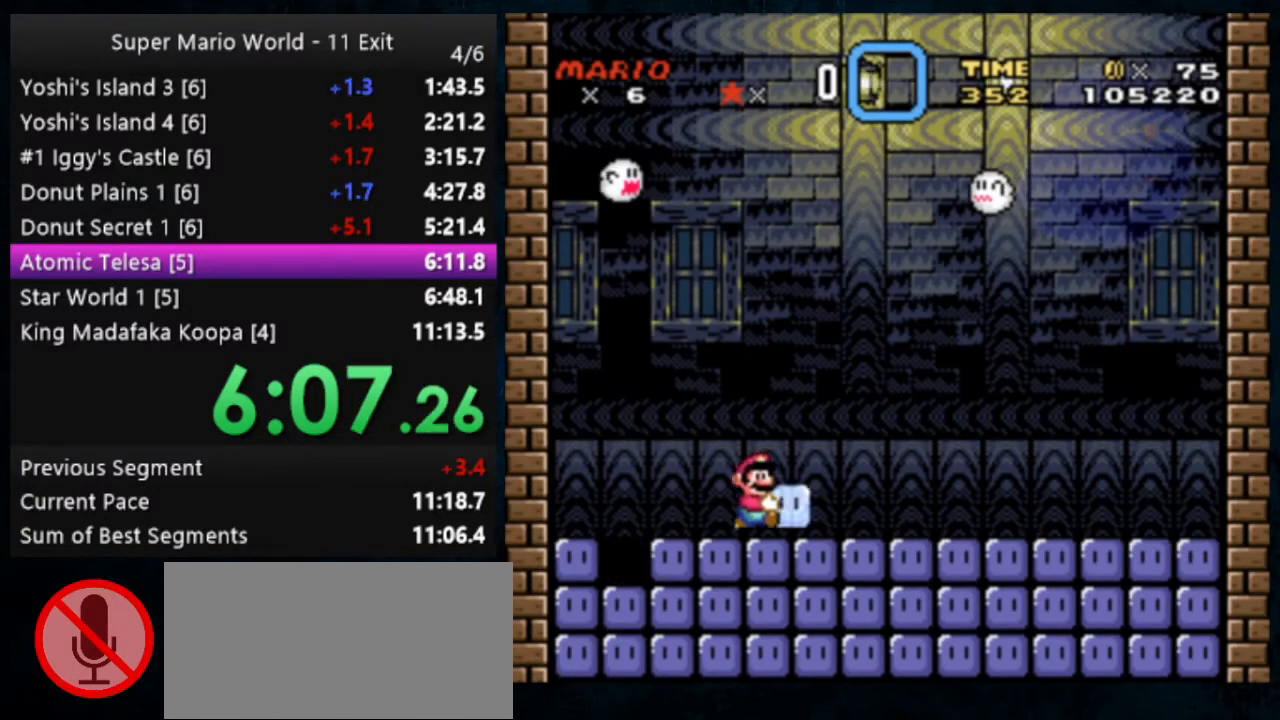
{"buttons": ["Y"], "events": []}
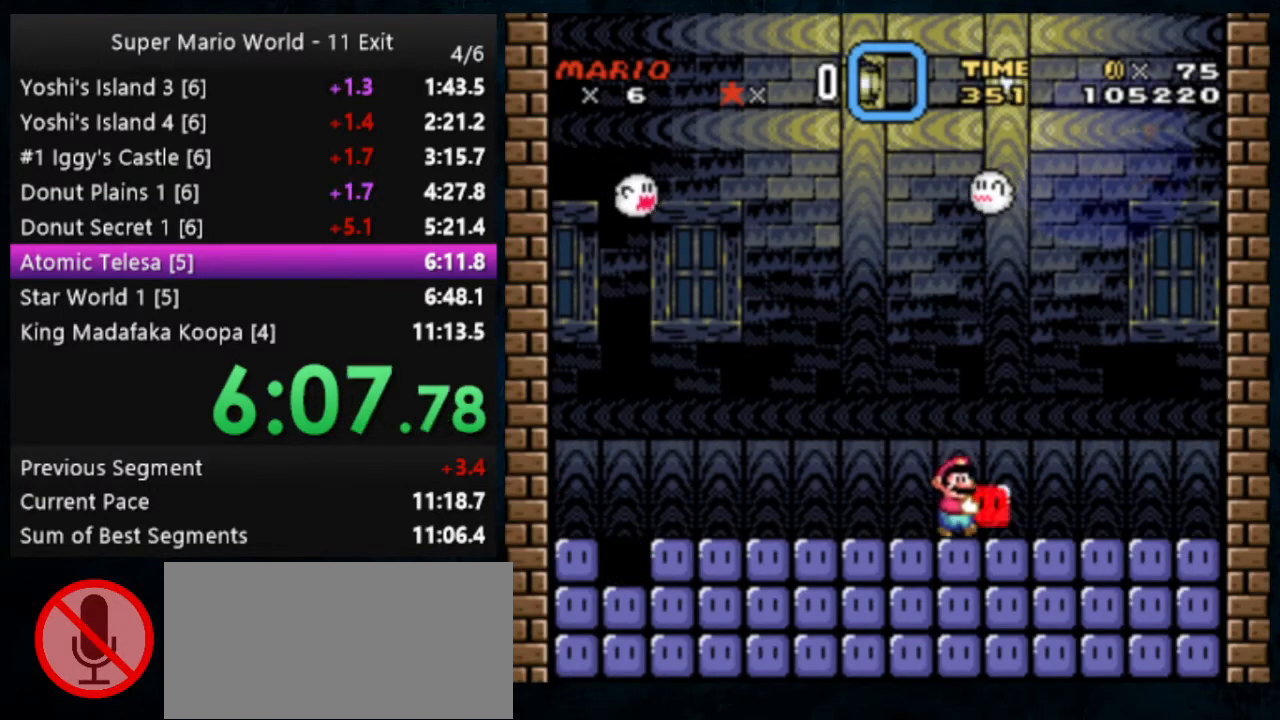
{"buttons": ["Y"], "events": [[333, "DPAD_LEFT", "down"], [467, "DPAD_LEFT", "up"]]}
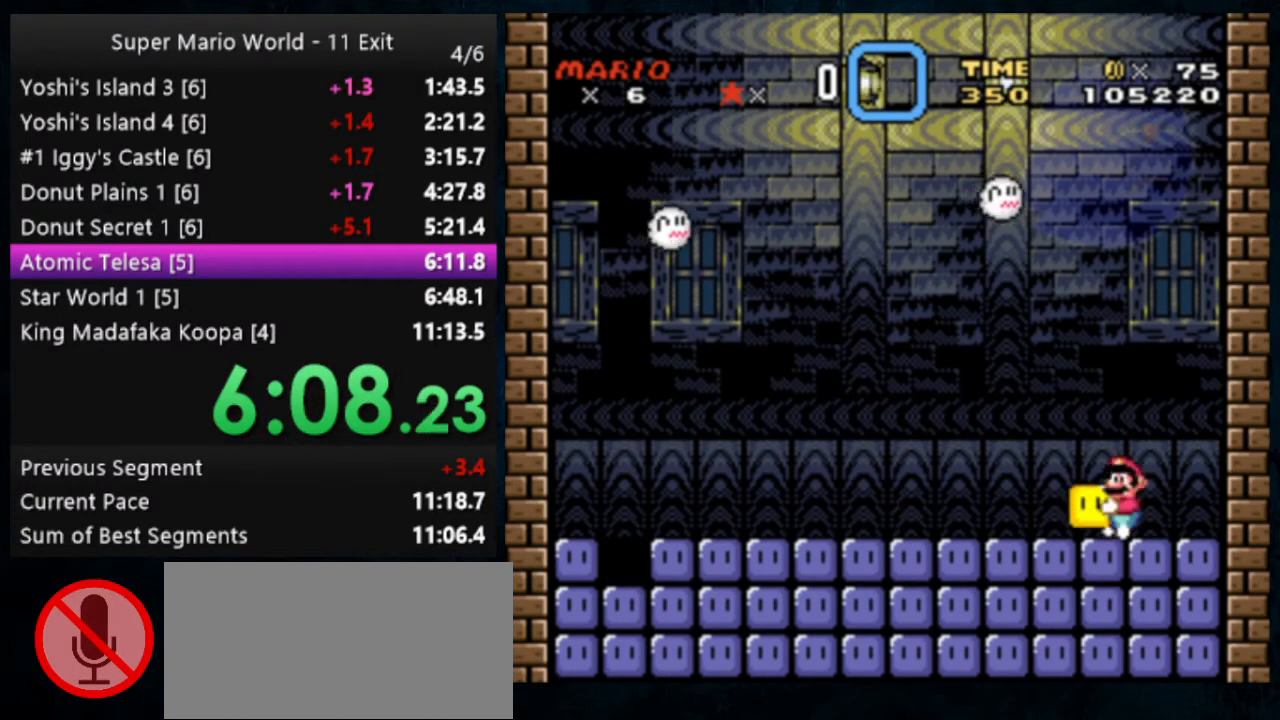
{"buttons": ["Y", "DPAD_UP"], "events": [[200, "DPAD_UP", "down"]]}
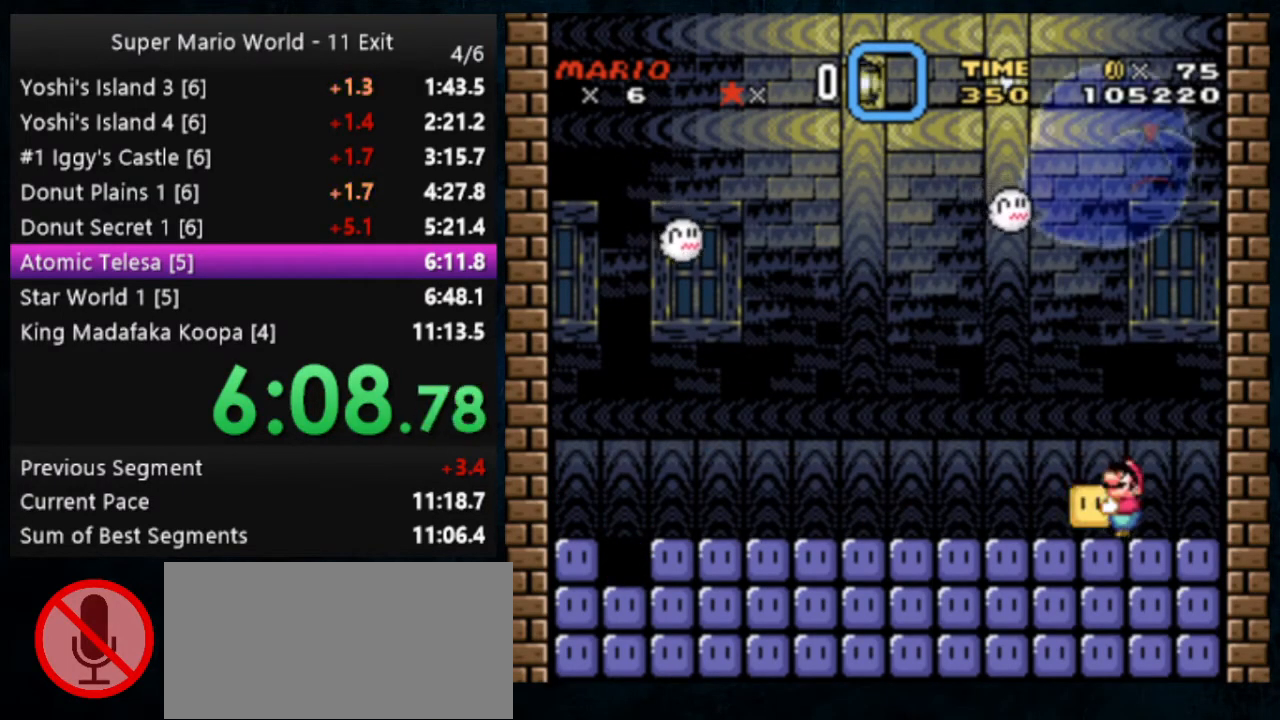
{"buttons": ["DPAD_UP"], "events": [[467, "Y", "up"]]}
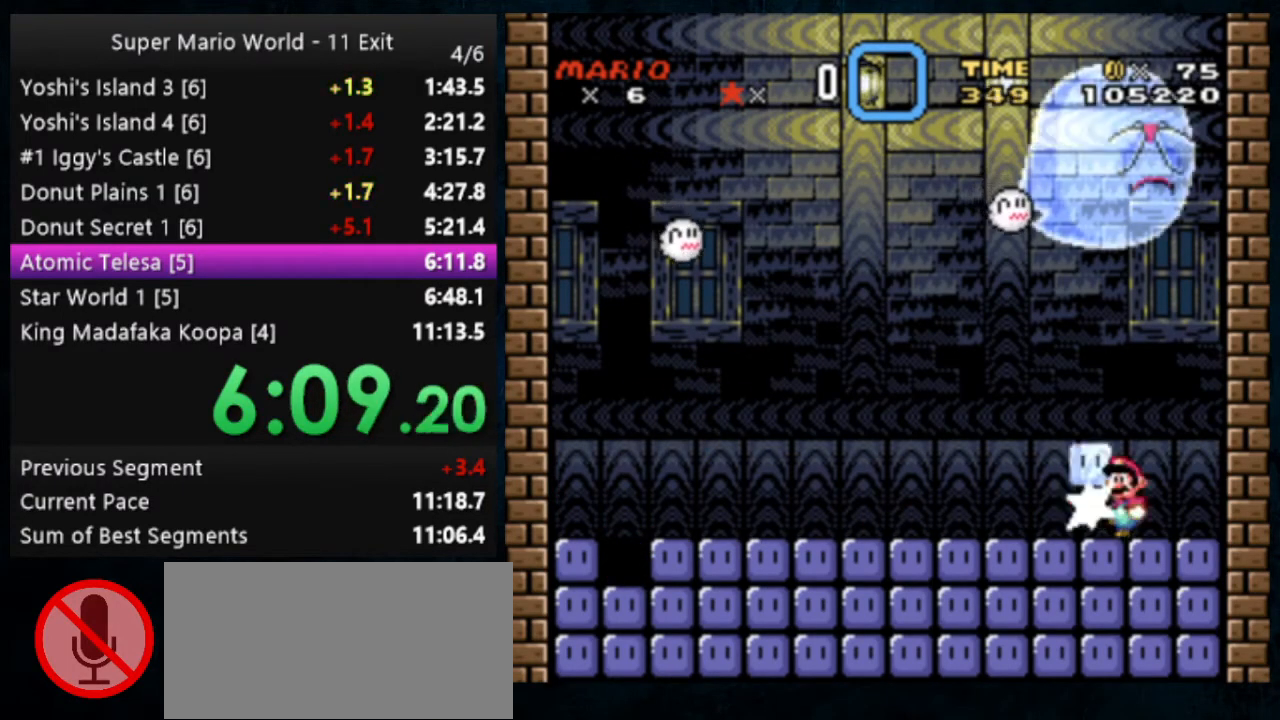
{"buttons": [], "events": [[400, "DPAD_UP", "up"]]}
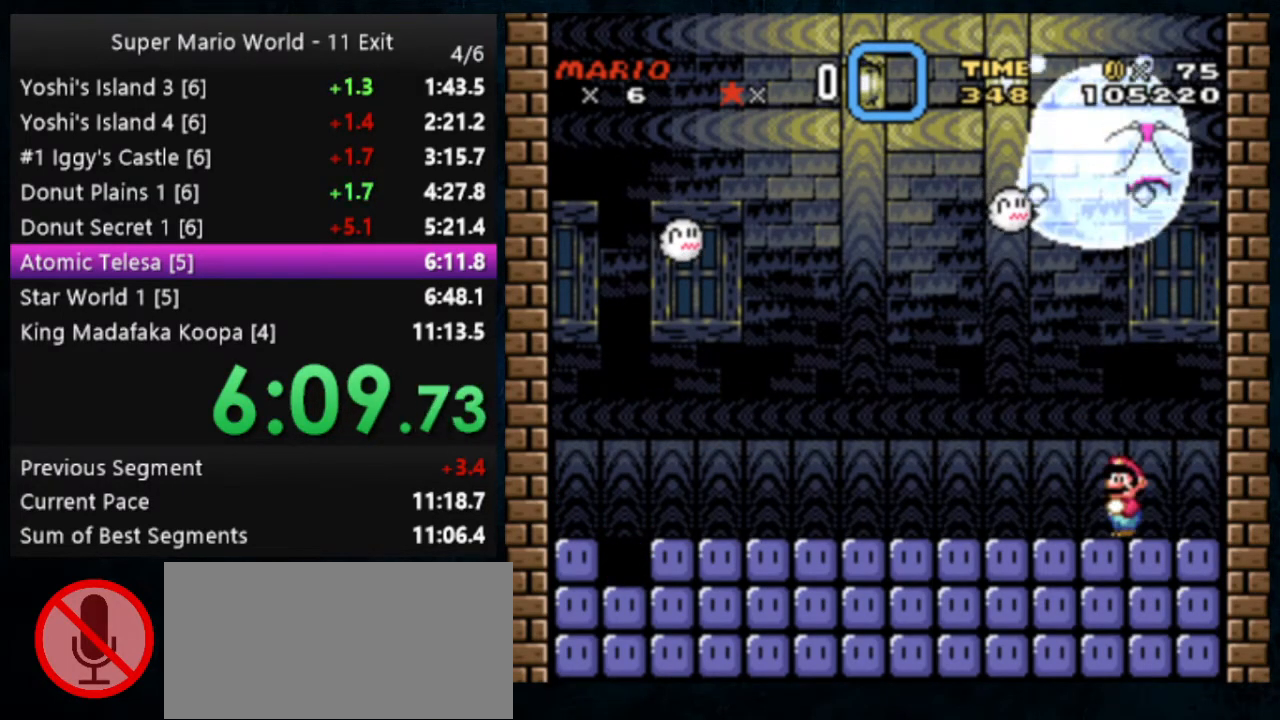
{"buttons": ["B", "Y"], "events": [[167, "Y", "down"], [467, "B", "down"]]}